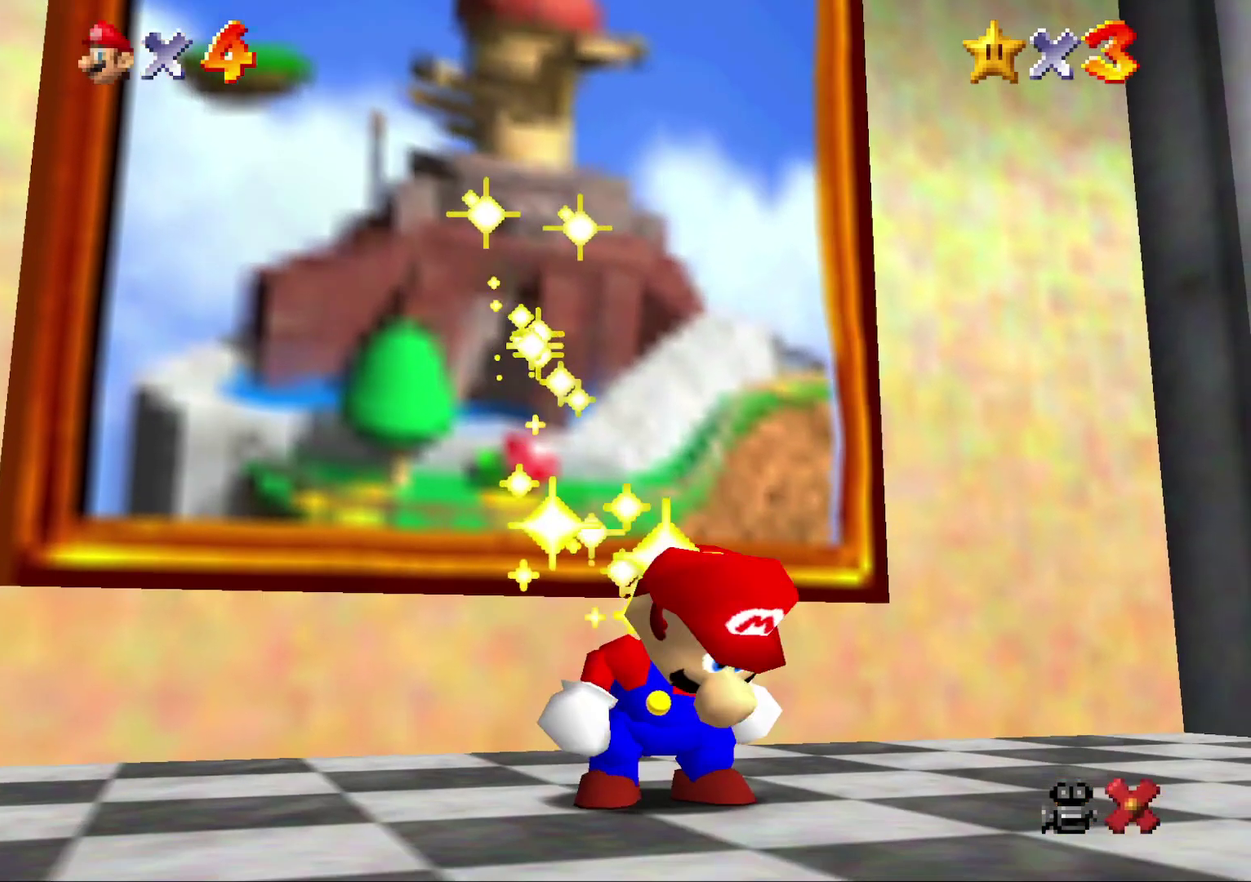
Gameplay with a controller (Nintendo layout); each line is a JSON object with the inputs held at the frame after it. "events" lists button and stick changes between this image and that frame as [ms after this image, input, new state], when the widget could be followed in between. Not read: L3 R2 R3.
{"buttons": ["A"], "left_stick": "center", "events": [[17, "A", "down"], [83, "A", "up"], [167, "A", "down"], [267, "A", "up"], [500, "A", "down"]]}
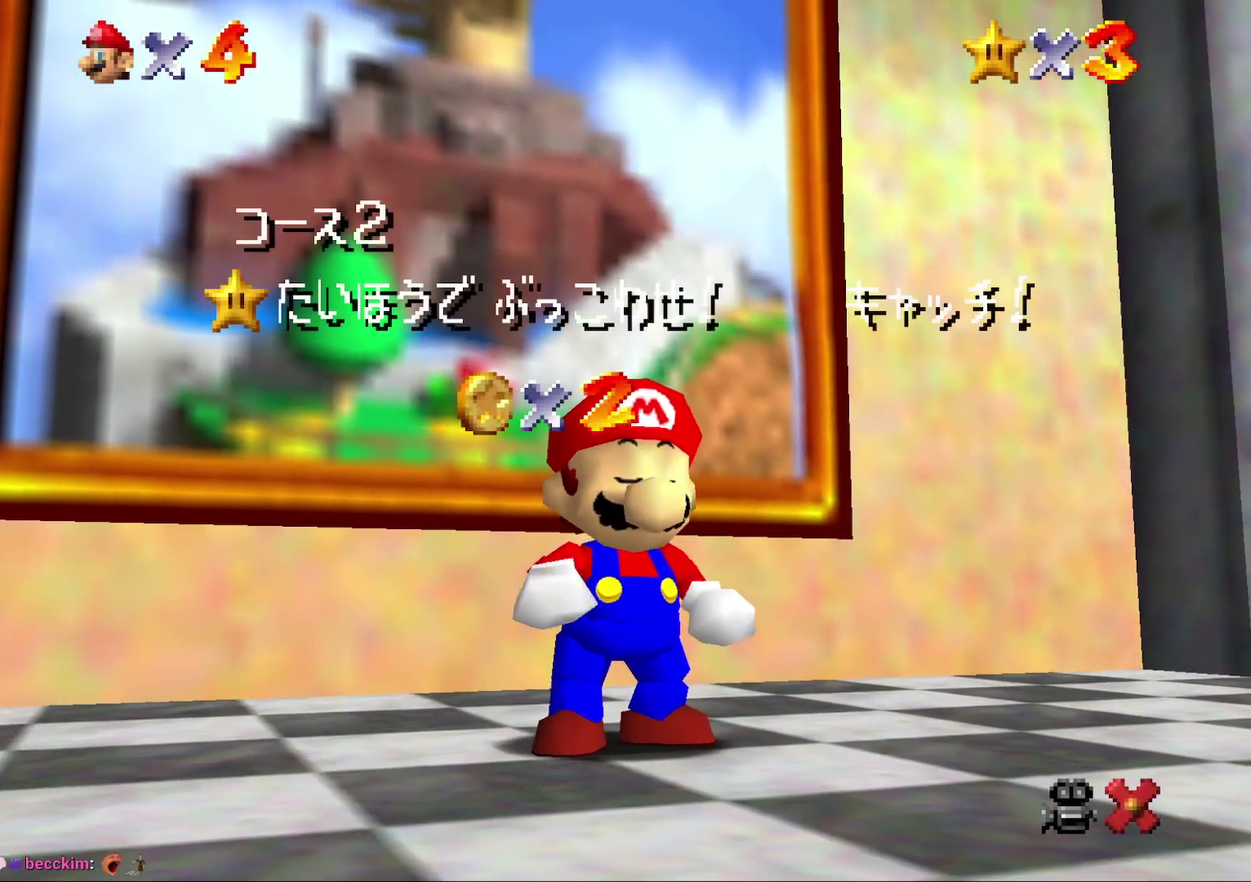
{"buttons": ["A"], "left_stick": "center", "events": [[100, "A", "up"], [150, "A", "down"], [250, "A", "up"], [317, "A", "down"], [417, "A", "up"], [467, "A", "down"]]}
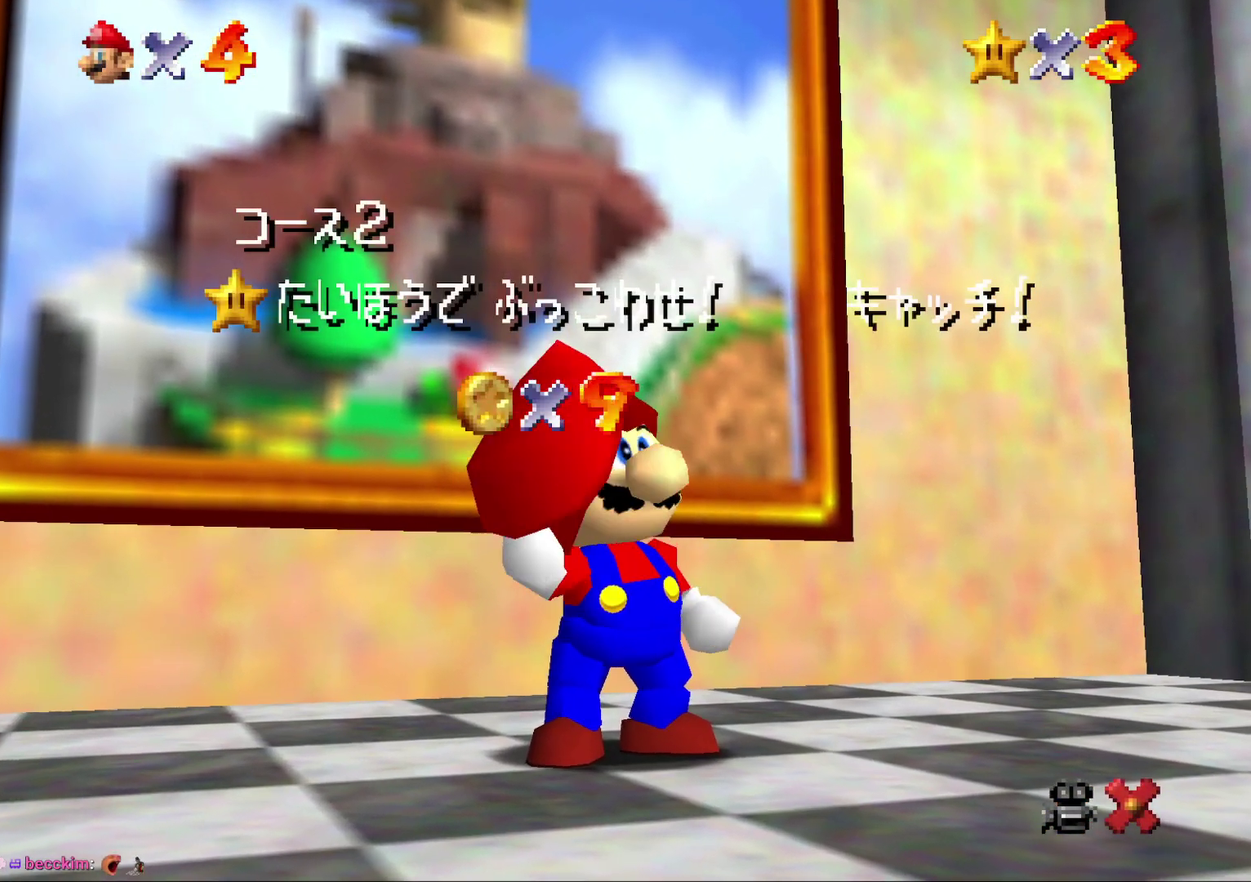
{"buttons": ["A"], "left_stick": "center", "events": [[33, "A", "up"], [283, "A", "down"], [383, "A", "up"], [450, "A", "down"]]}
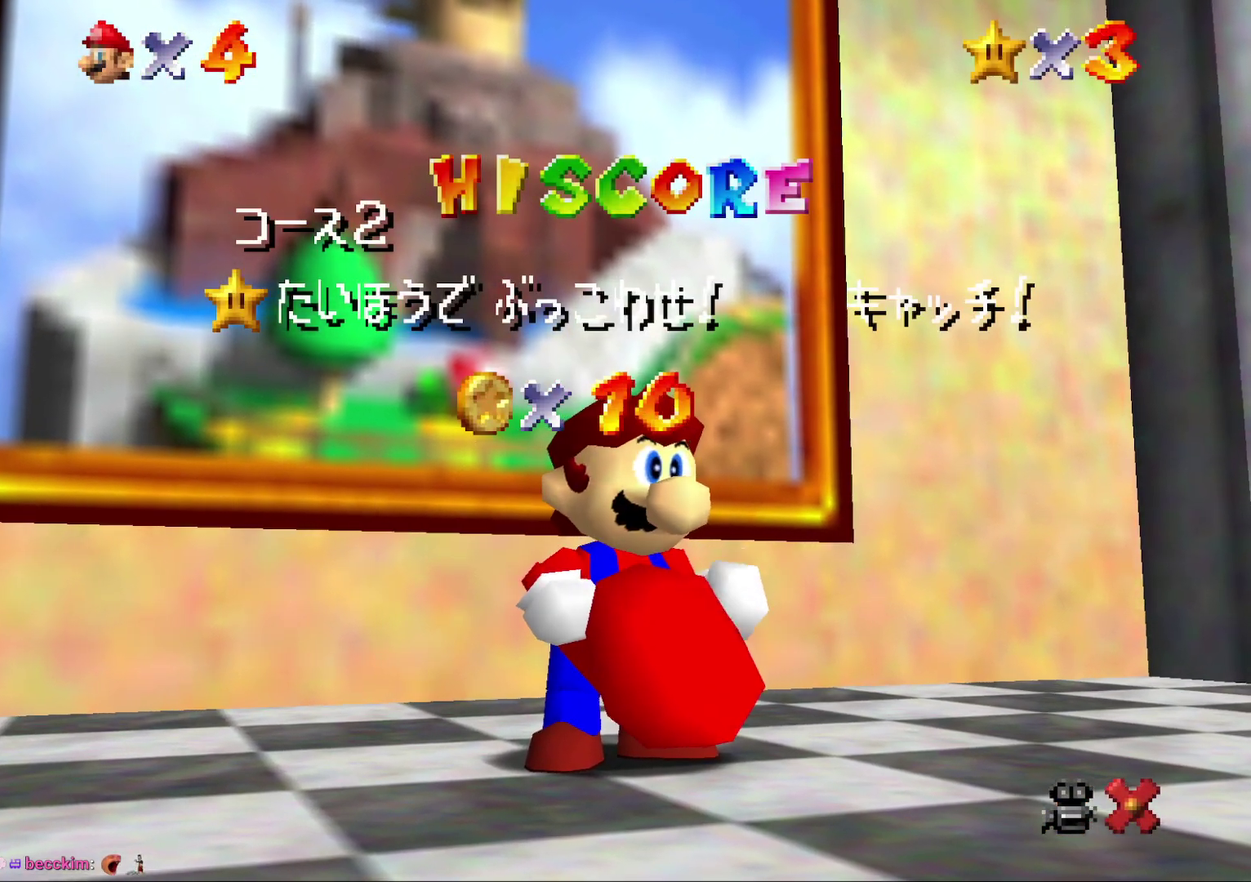
{"buttons": ["A"], "left_stick": "center", "events": [[17, "A", "up"], [150, "A", "down"], [200, "A", "up"], [267, "A", "down"], [367, "A", "up"], [450, "A", "down"]]}
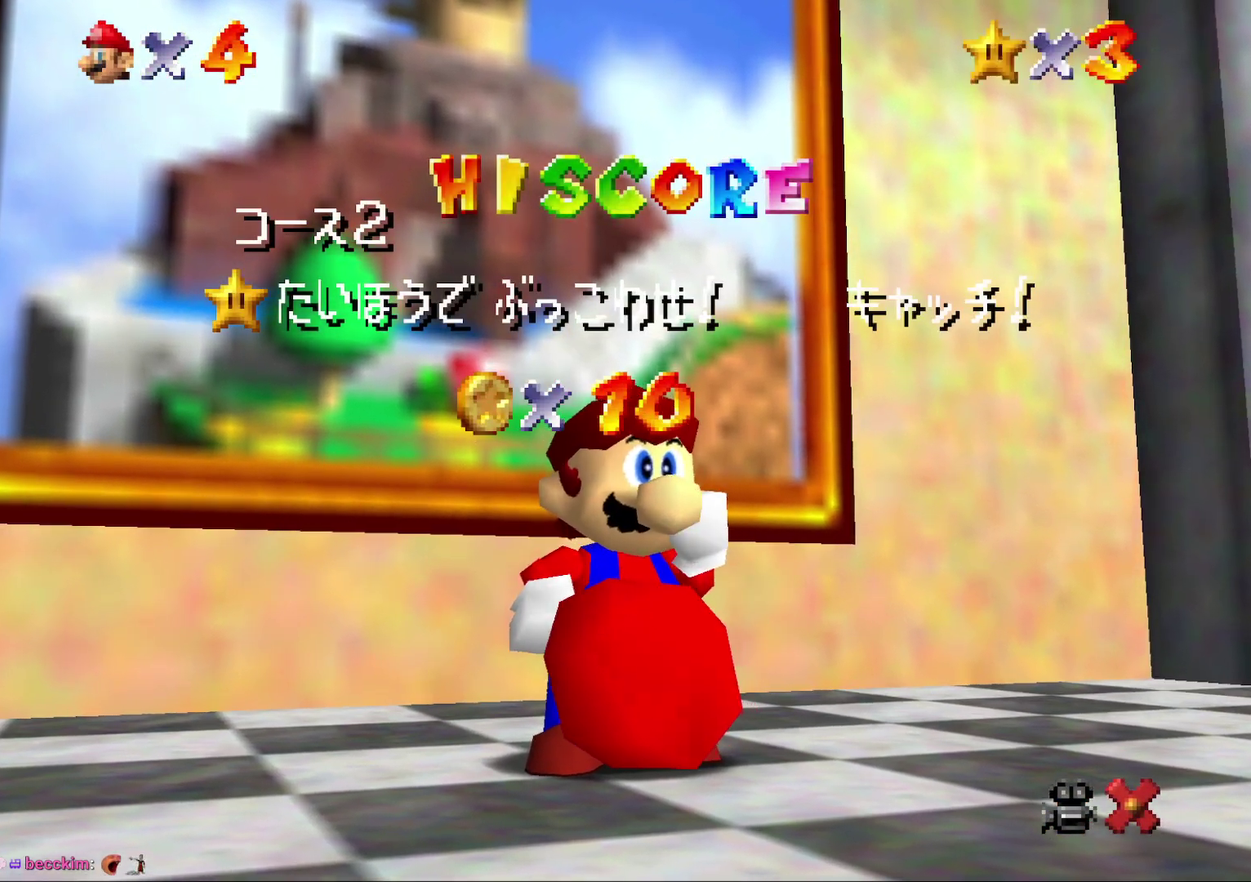
{"buttons": ["A"], "left_stick": "center", "events": [[50, "A", "up"], [133, "A", "down"], [200, "A", "up"], [300, "A", "down"], [417, "A", "up"], [467, "A", "down"]]}
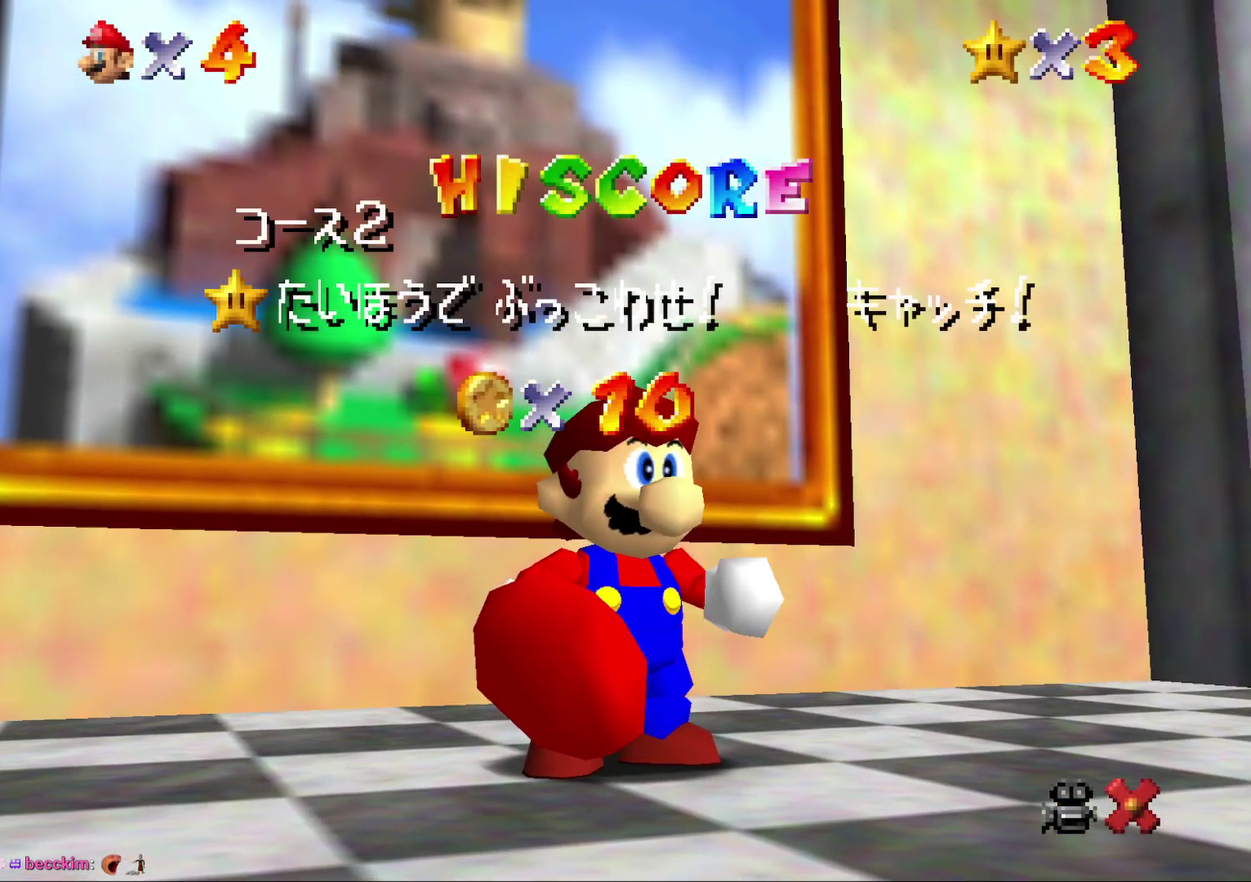
{"buttons": ["A"], "left_stick": "center", "events": [[67, "A", "up"], [500, "A", "down"]]}
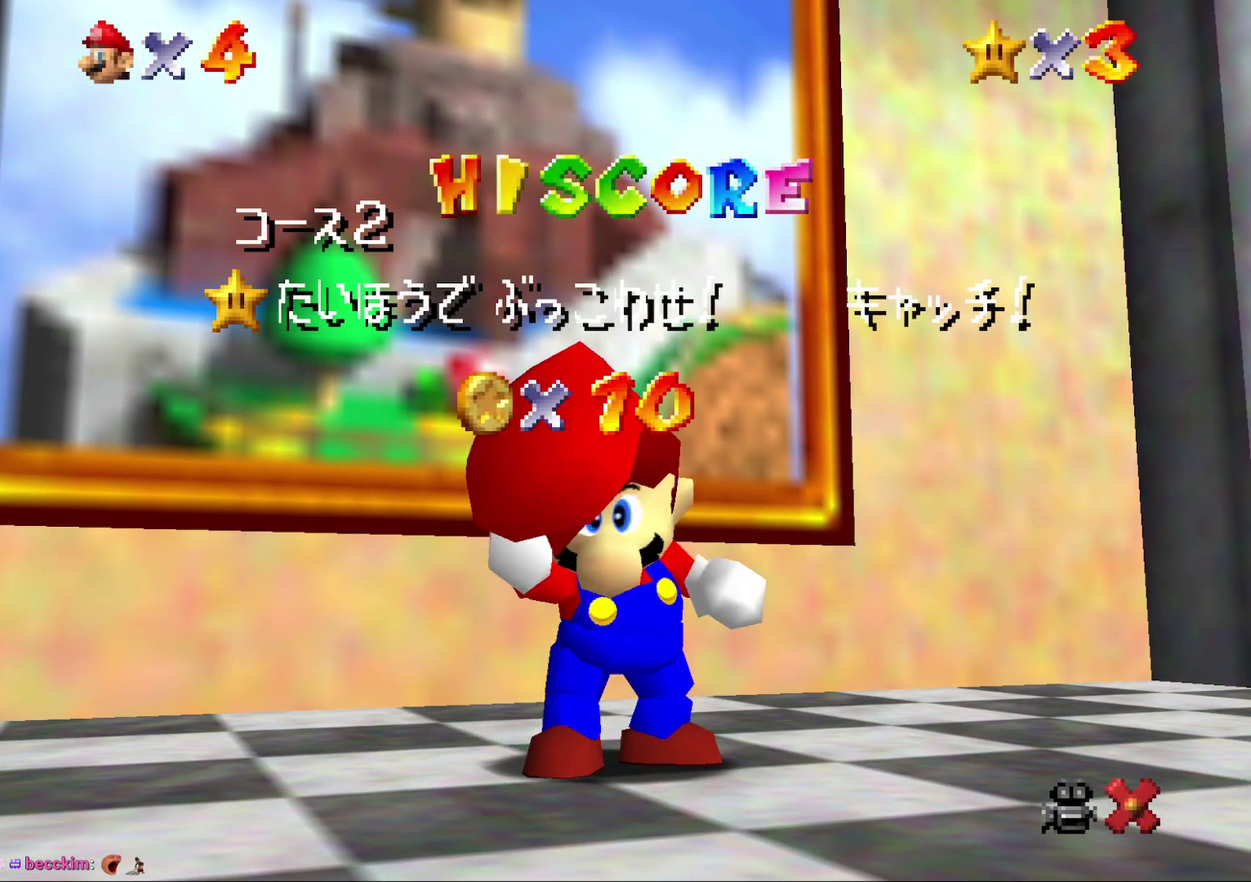
{"buttons": [], "left_stick": "center", "events": [[67, "A", "up"], [133, "A", "down"], [183, "A", "up"]]}
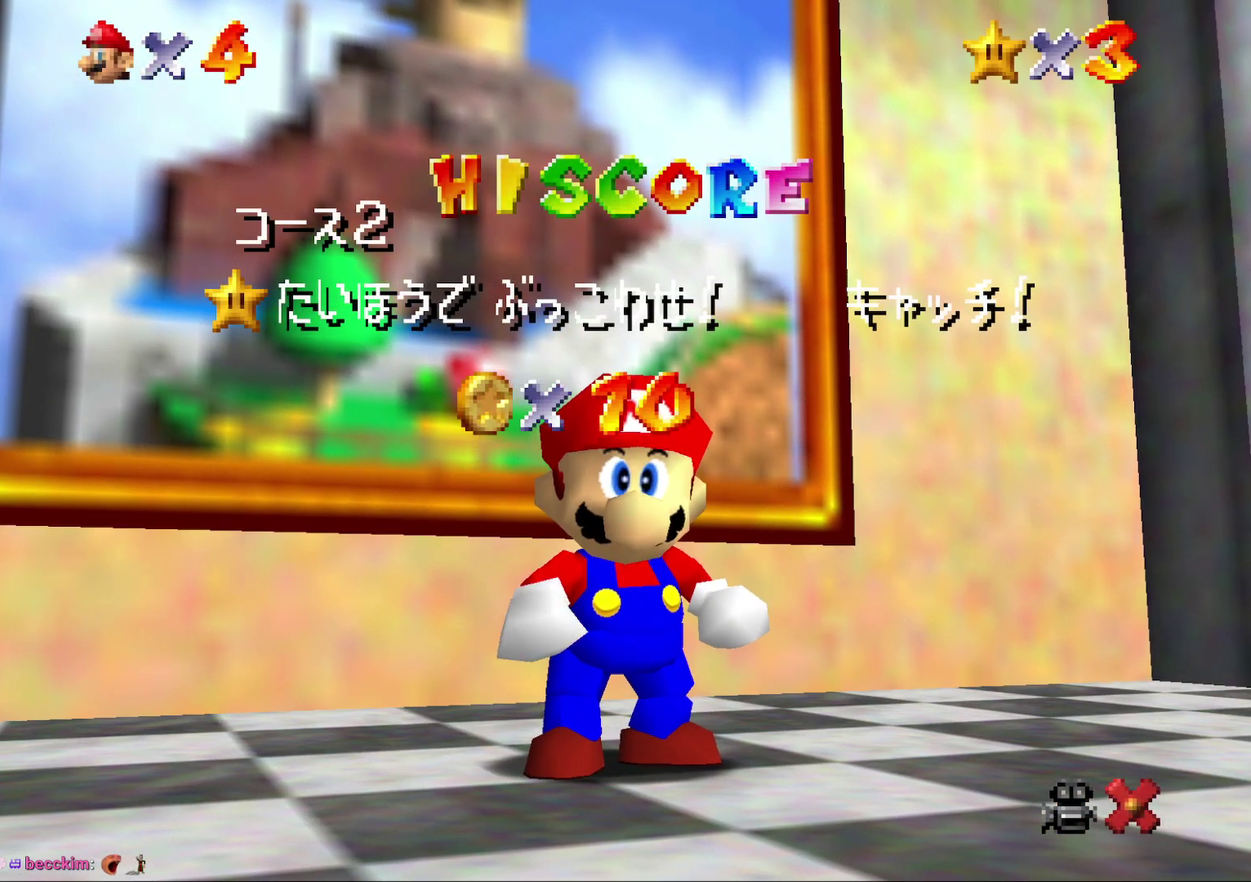
{"buttons": [], "left_stick": "center", "events": [[100, "A", "down"], [167, "A", "up"], [233, "A", "down"], [333, "A", "up"], [400, "A", "down"], [450, "A", "up"]]}
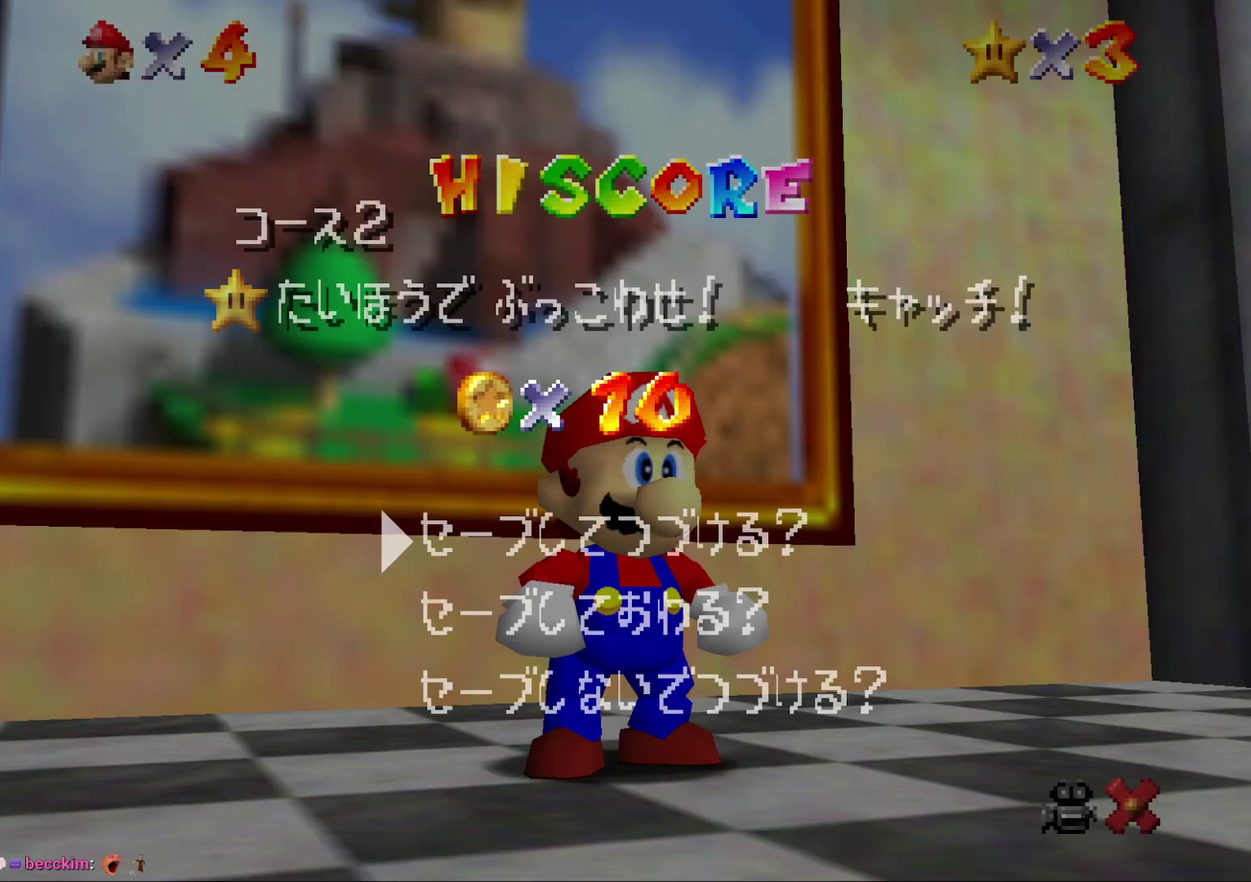
{"buttons": [], "left_stick": "up-left", "events": [[200, "A", "down"], [467, "A", "up"], [467, "left_stick", "up-left"]]}
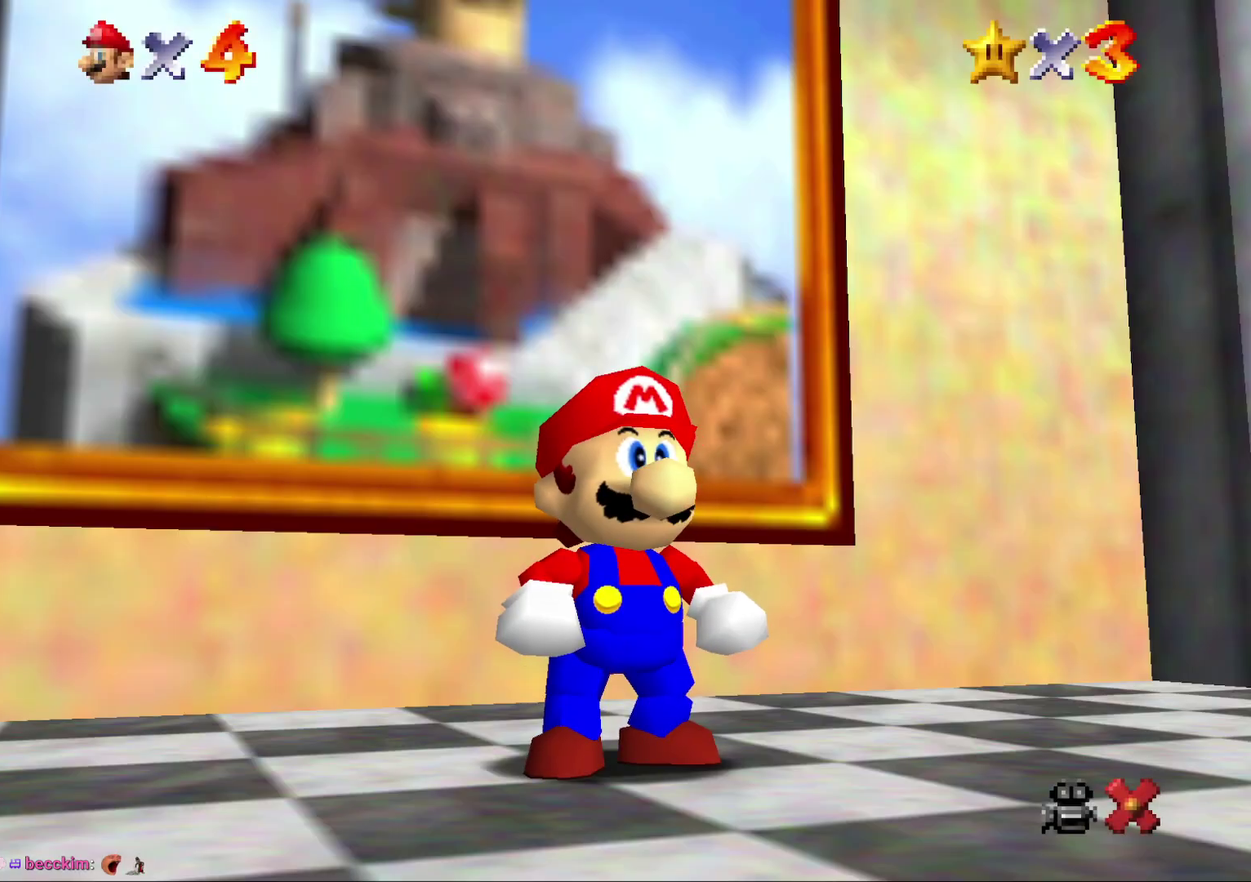
{"buttons": [], "left_stick": "up-left", "events": []}
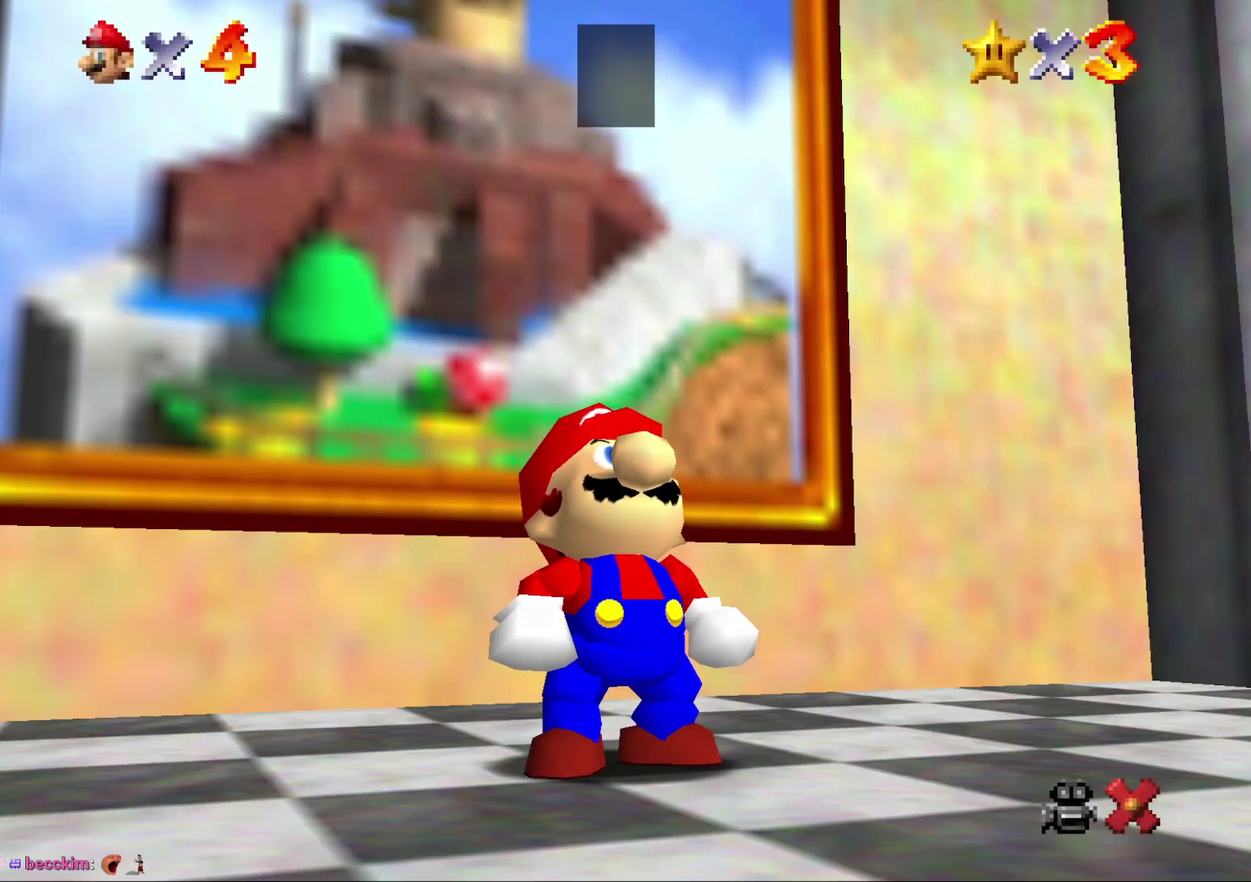
{"buttons": [], "left_stick": "up-left", "events": [[183, "A", "down"], [317, "A", "up"]]}
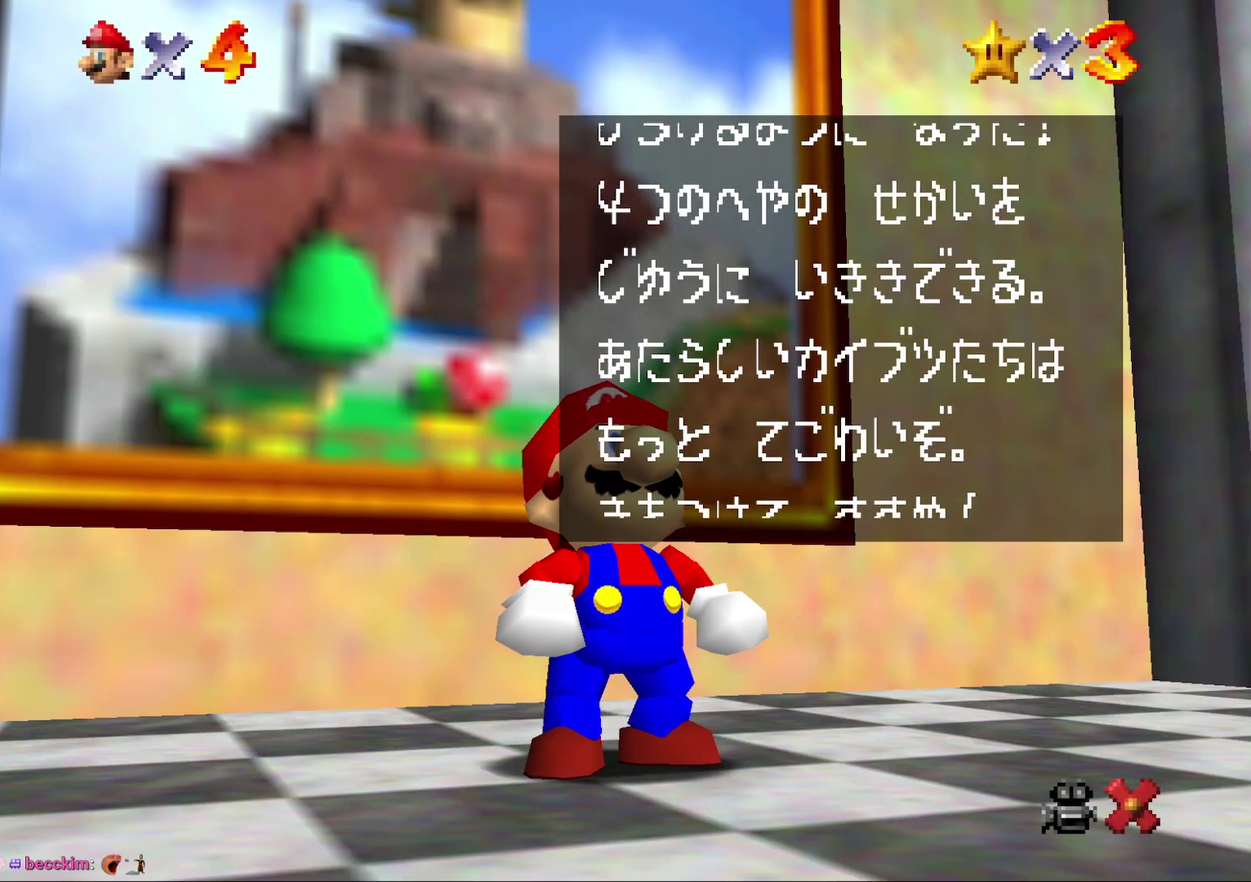
{"buttons": [], "left_stick": "up-left", "events": [[133, "A", "down"], [200, "A", "up"]]}
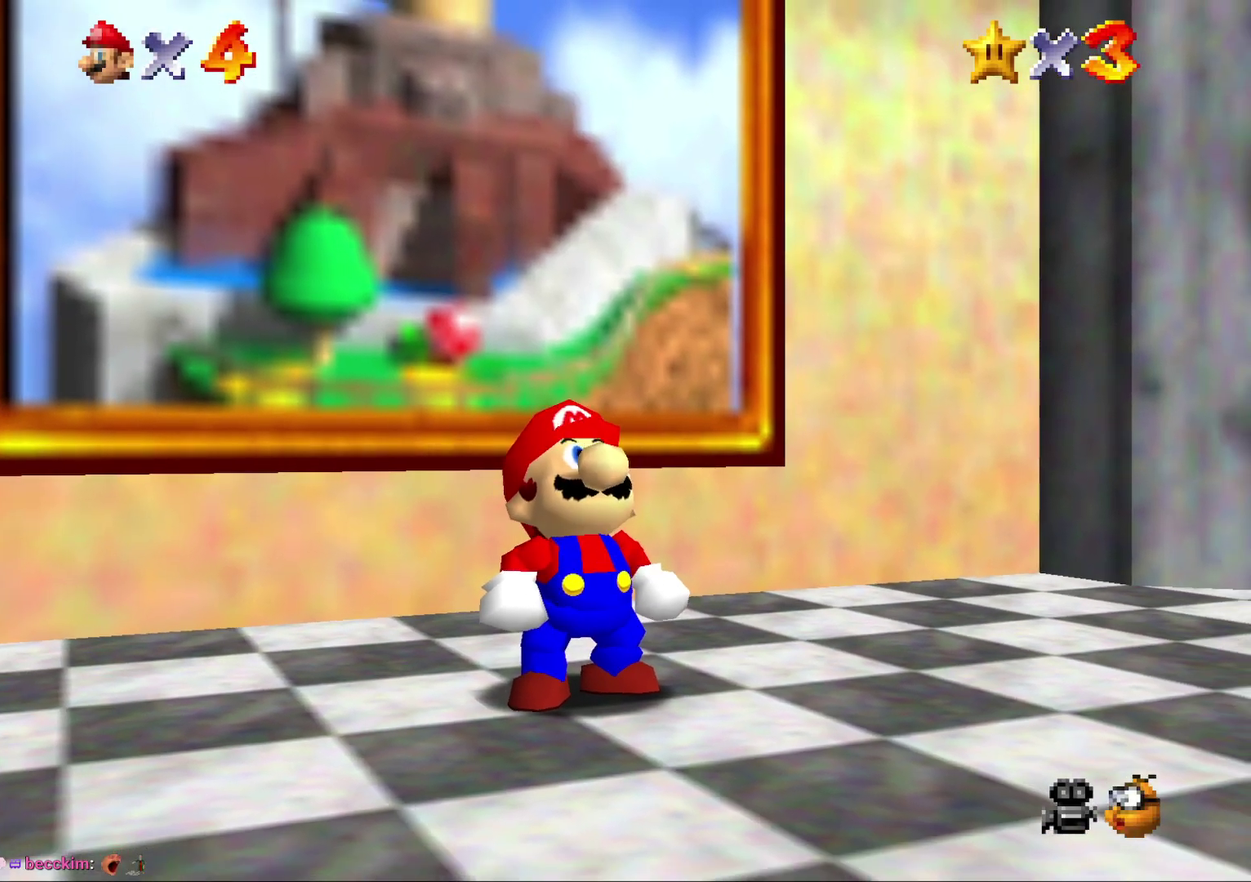
{"buttons": [], "left_stick": "up-left", "events": []}
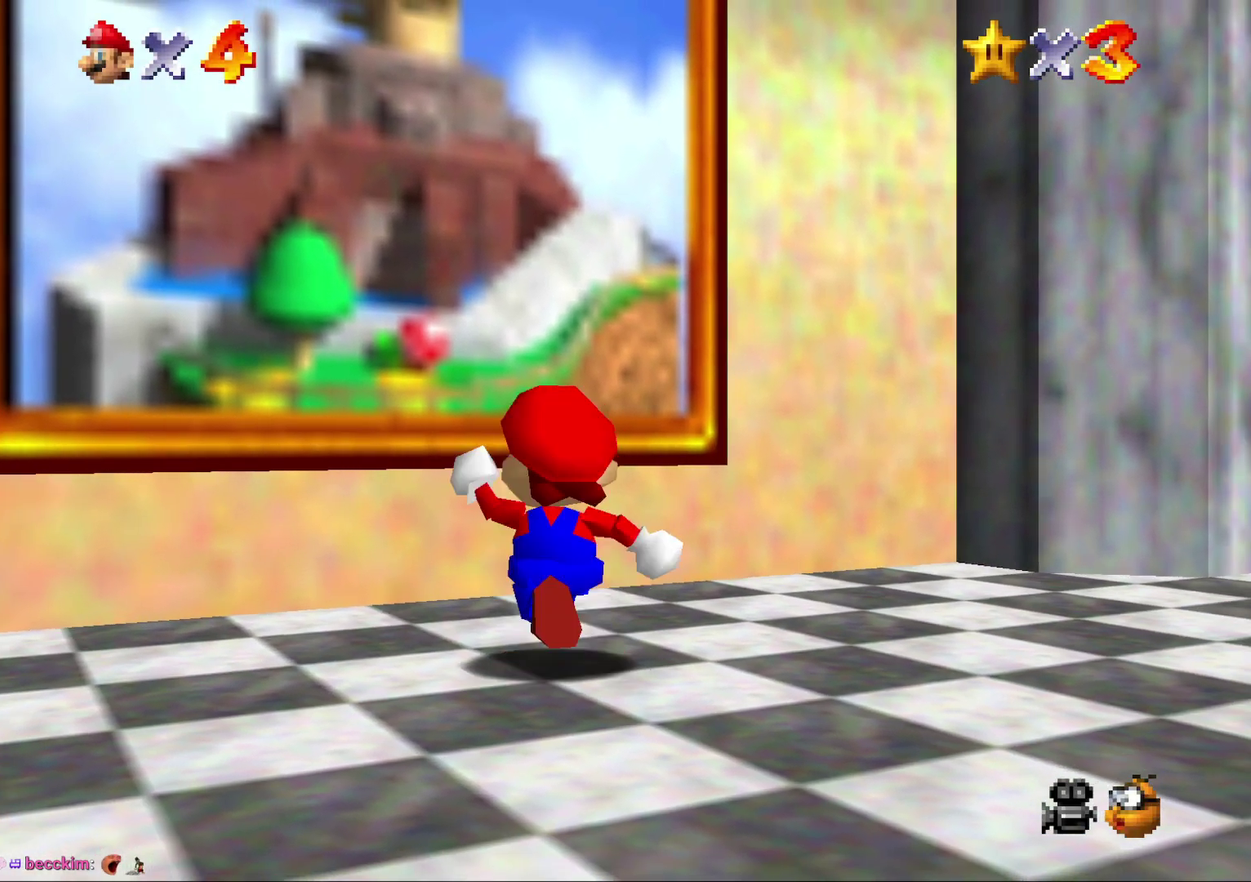
{"buttons": [], "left_stick": "up", "events": [[283, "A", "down"], [350, "A", "up"], [400, "B", "down"], [467, "B", "up"], [467, "left_stick", "up"]]}
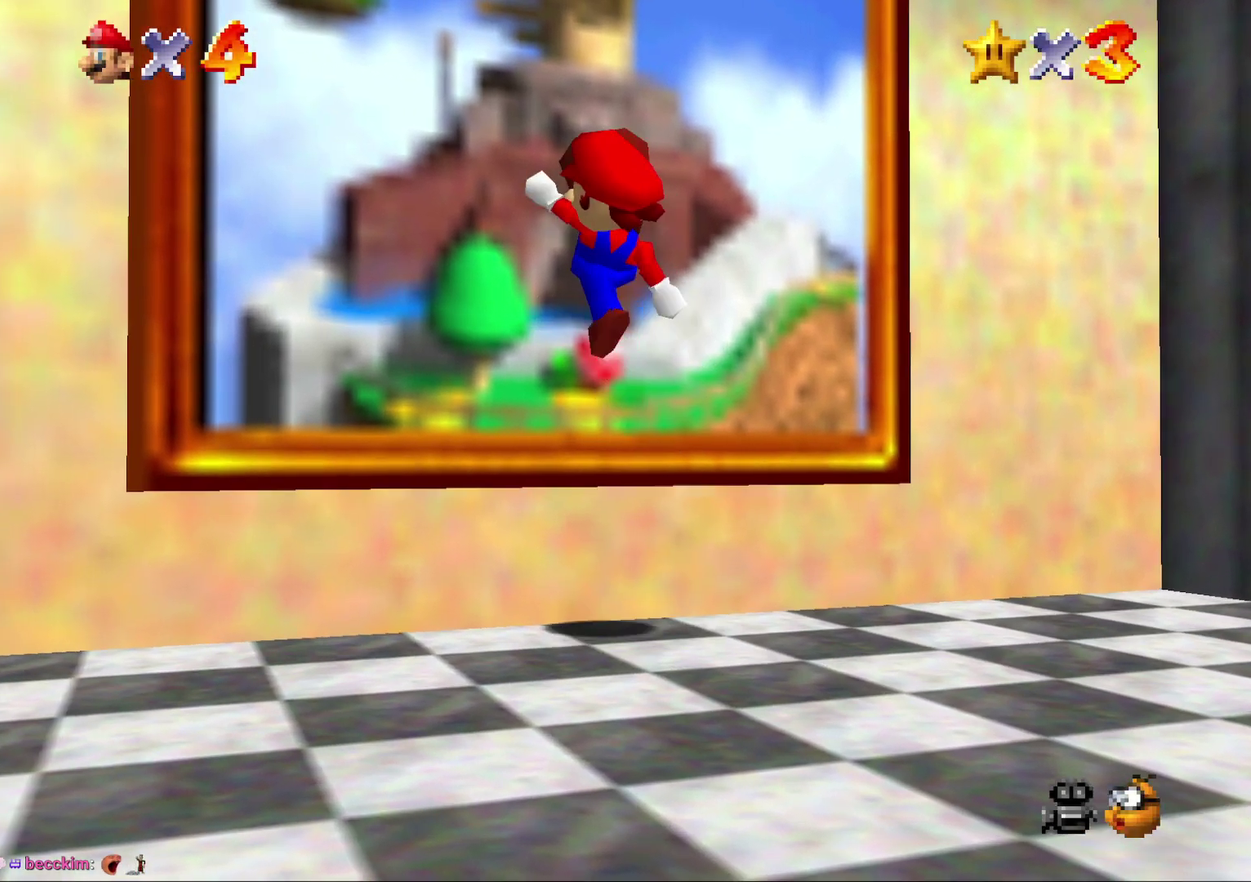
{"buttons": [], "left_stick": "center", "events": [[433, "left_stick", "center"]]}
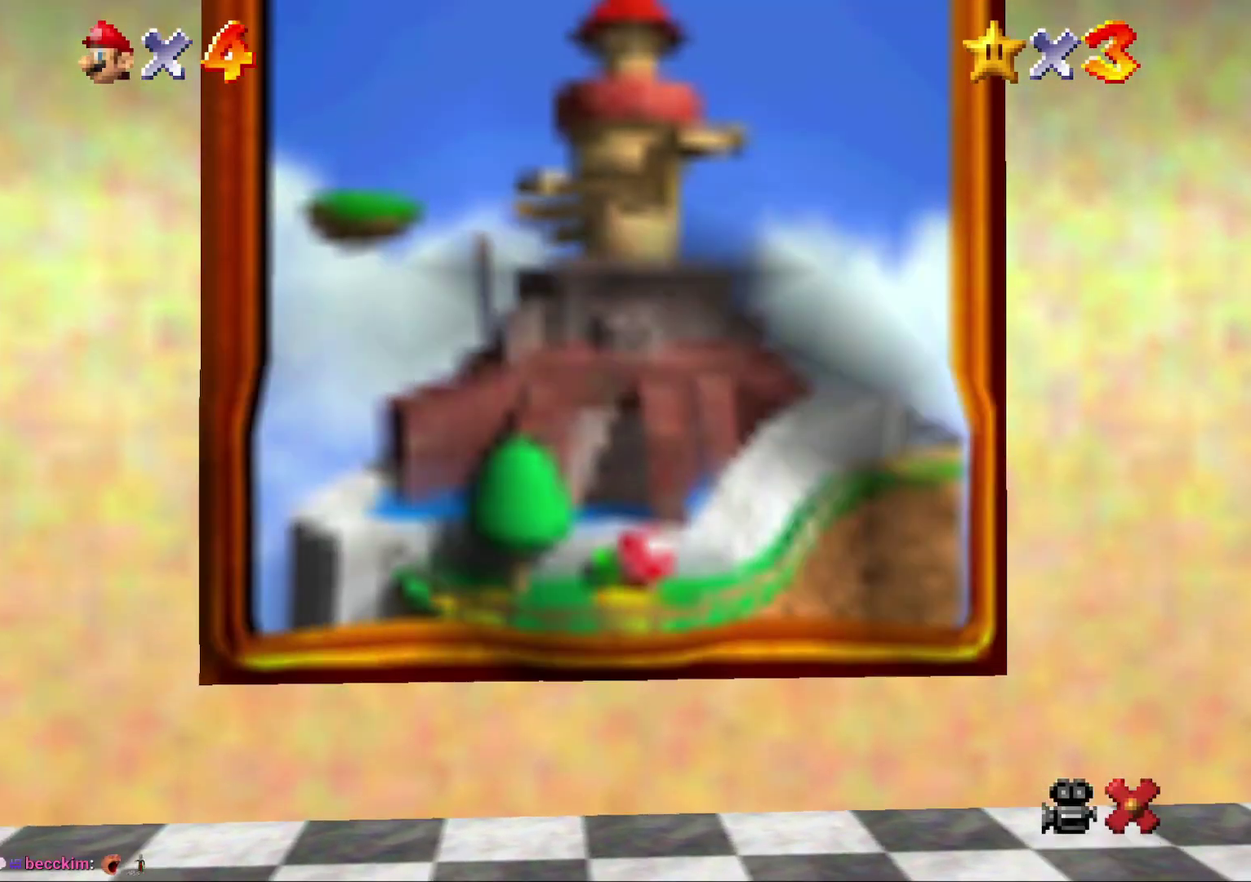
{"buttons": [], "left_stick": "center", "events": []}
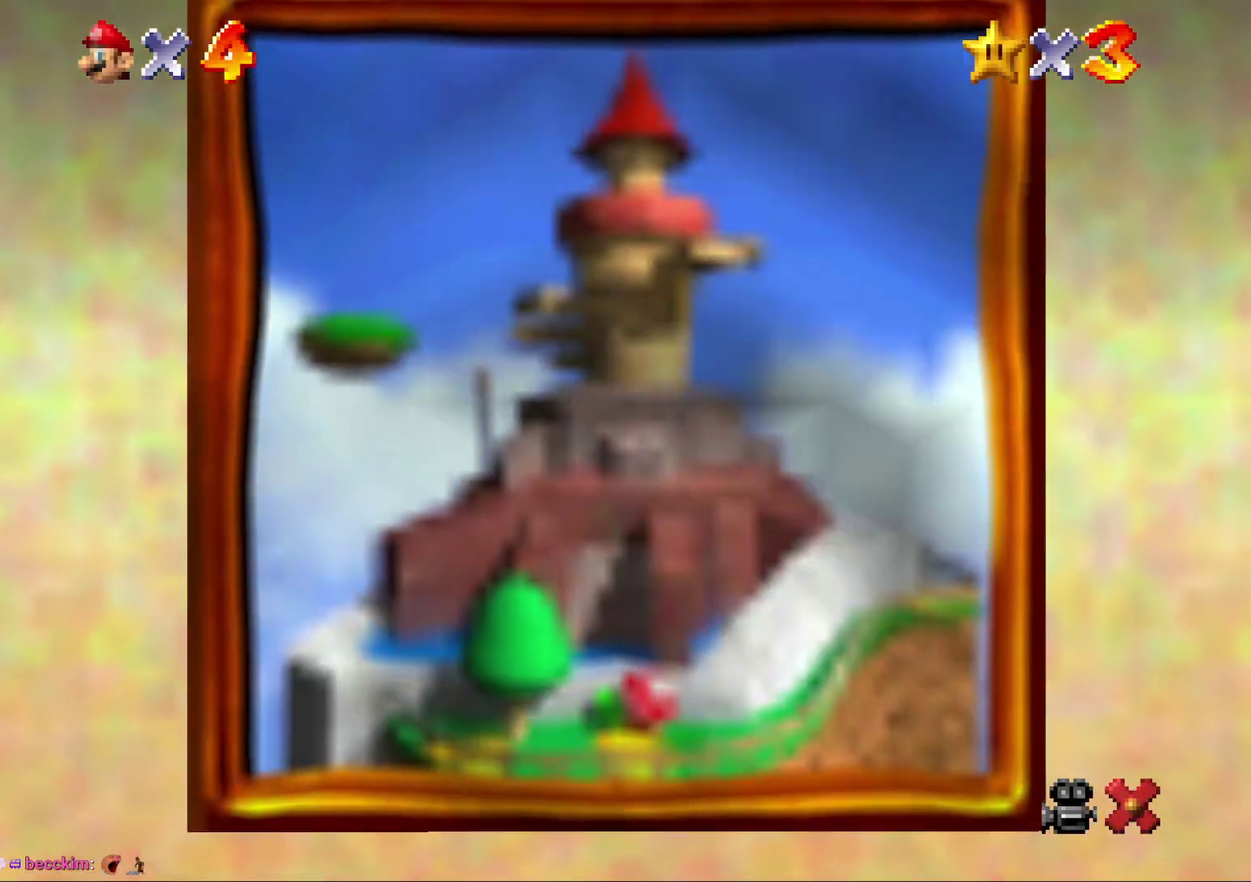
{"buttons": [], "left_stick": "center", "events": []}
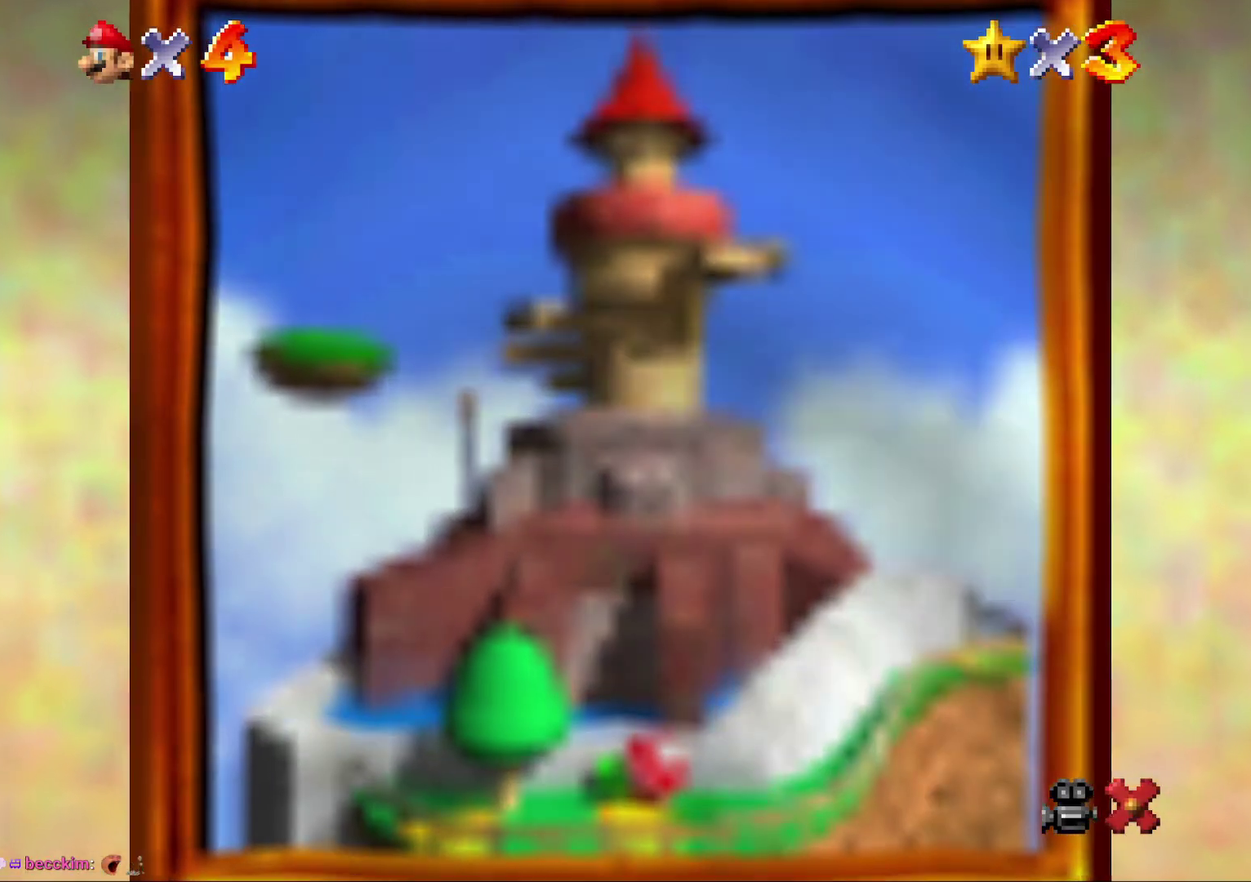
{"buttons": [], "left_stick": "center", "events": []}
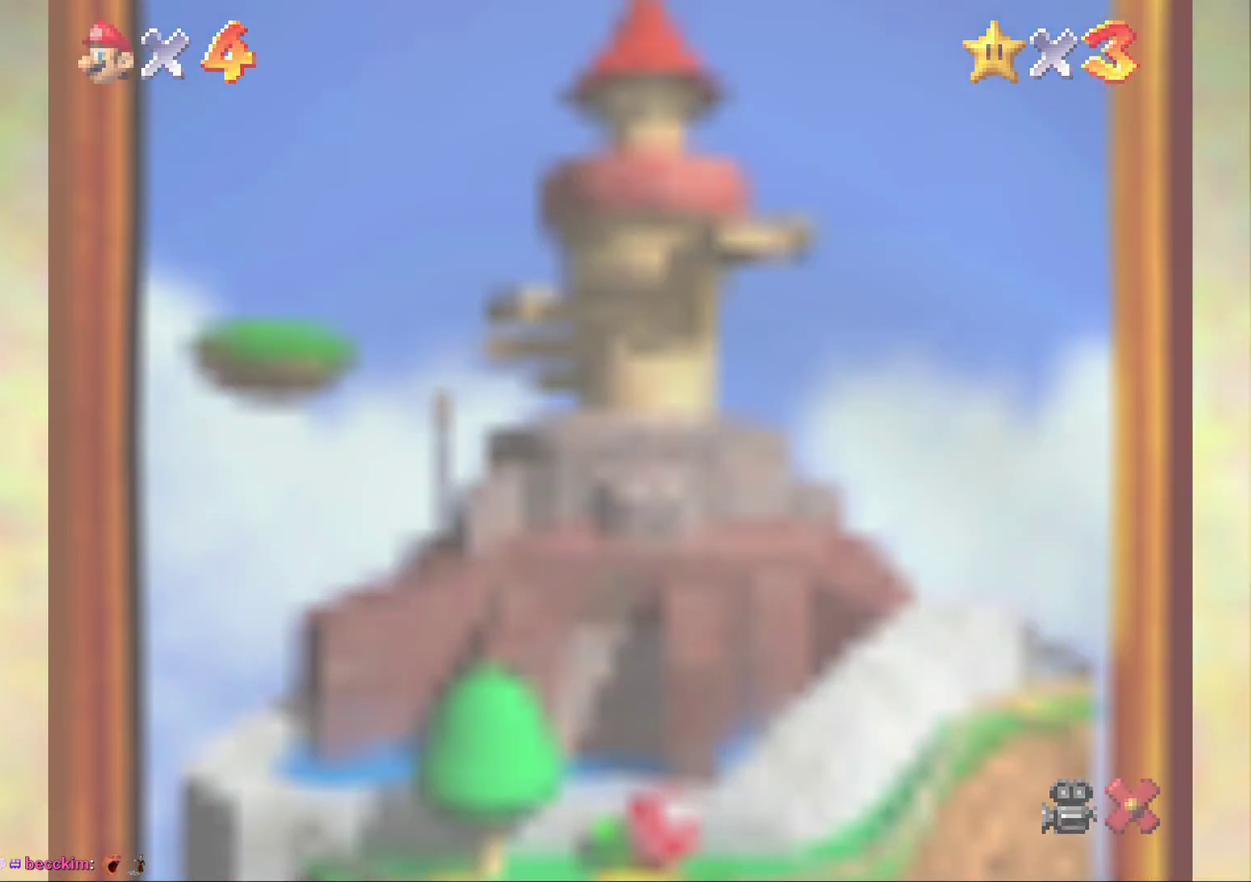
{"buttons": [], "left_stick": "center", "events": []}
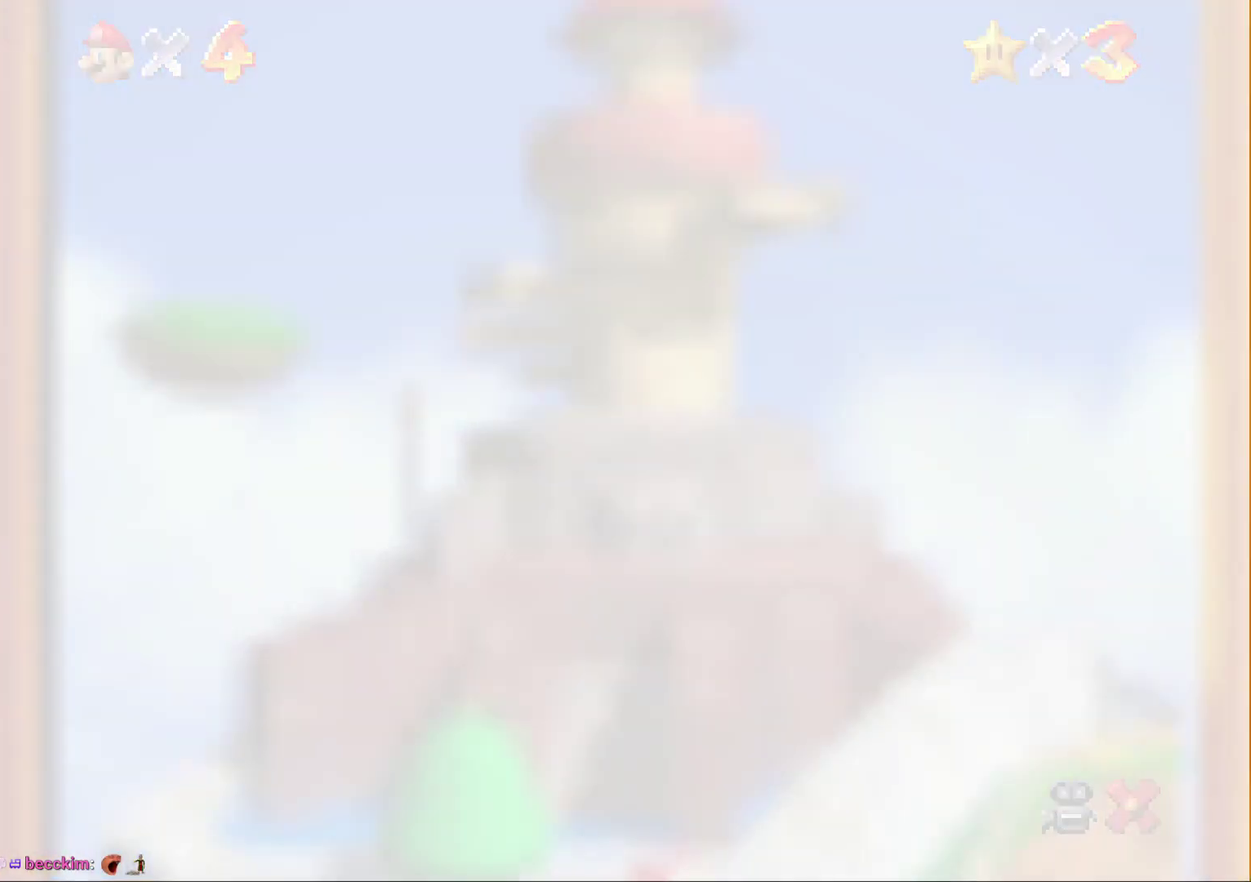
{"buttons": ["A"], "left_stick": "center", "events": [[100, "A", "down"], [200, "A", "up"], [300, "A", "down"], [400, "A", "up"], [483, "A", "down"]]}
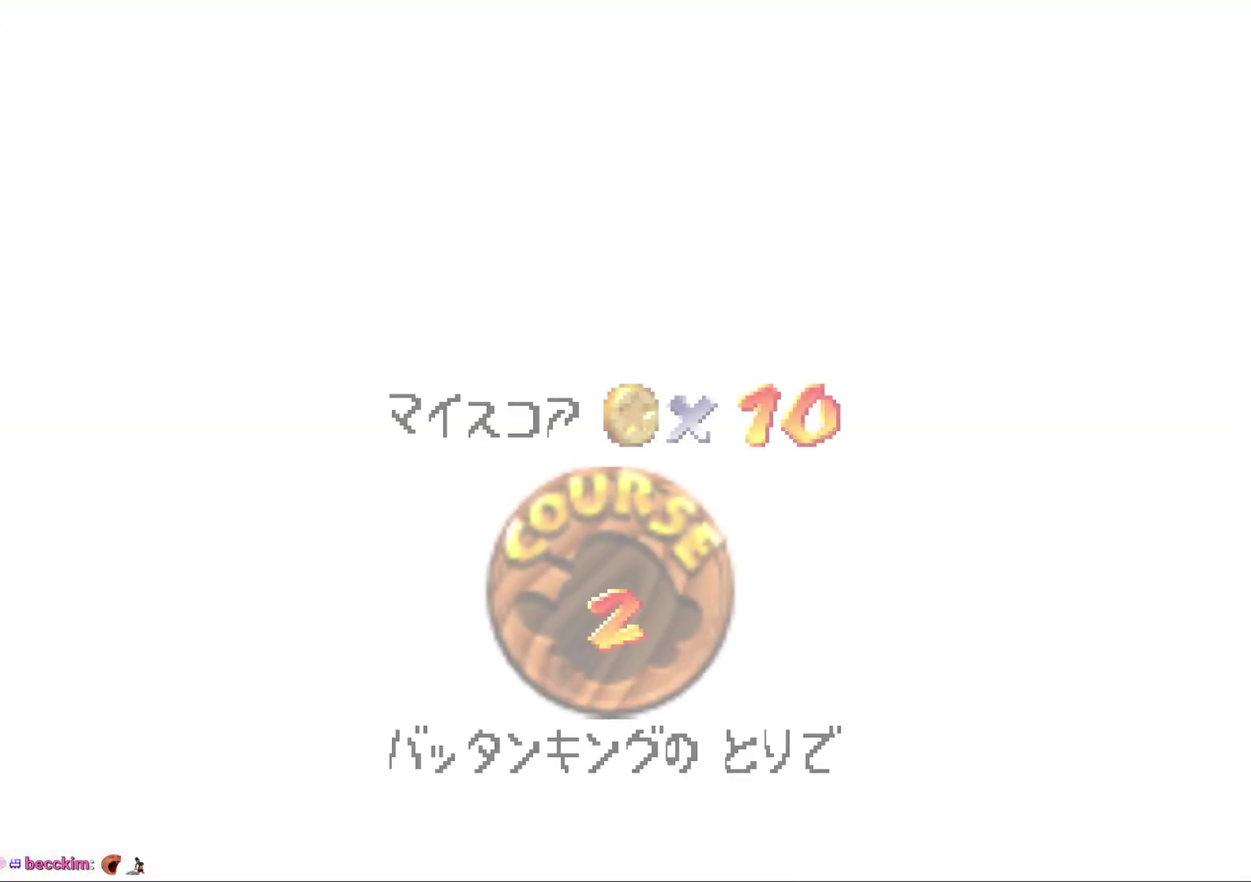
{"buttons": ["A"], "left_stick": "center", "events": [[233, "A", "up"], [483, "A", "down"]]}
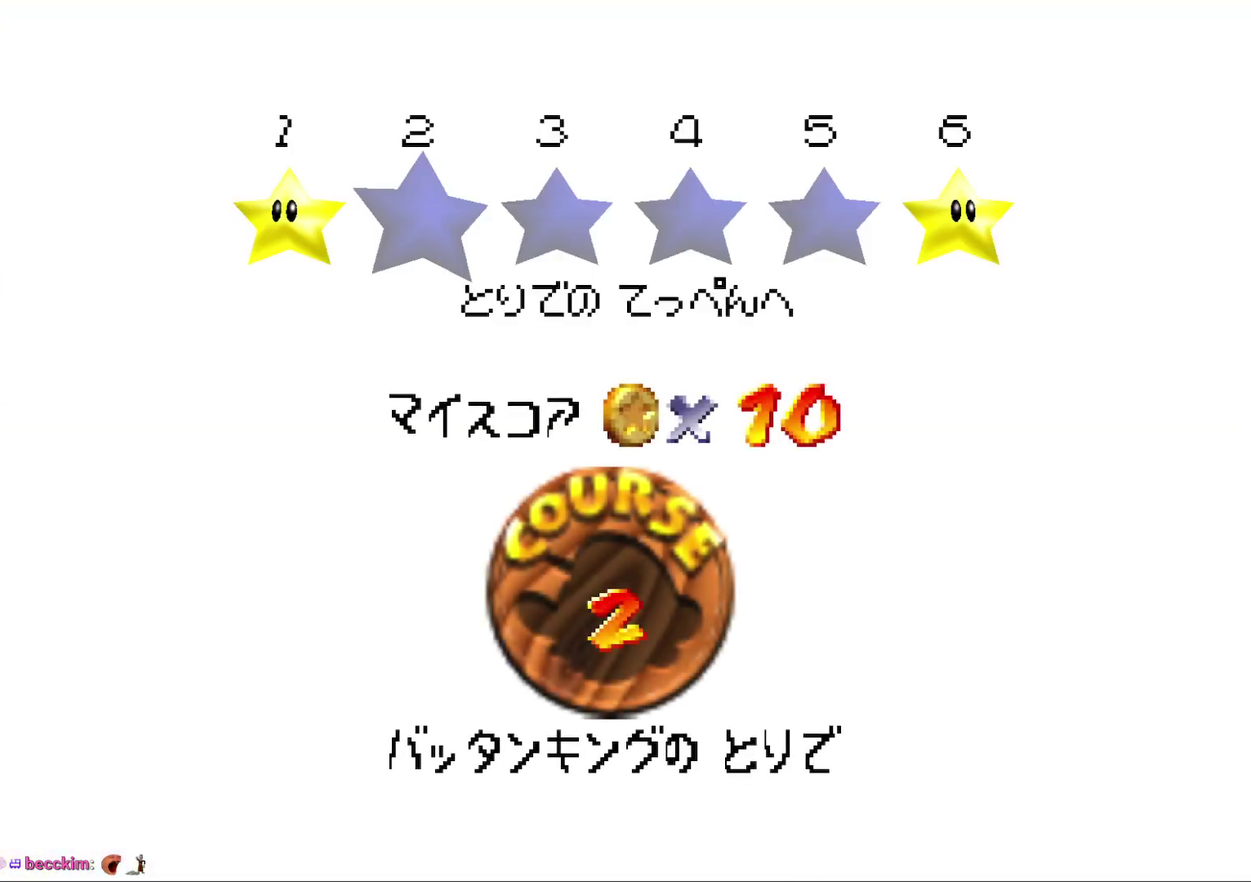
{"buttons": ["A"], "left_stick": "center", "events": [[100, "A", "up"], [150, "A", "down"], [250, "A", "up"], [433, "A", "down"]]}
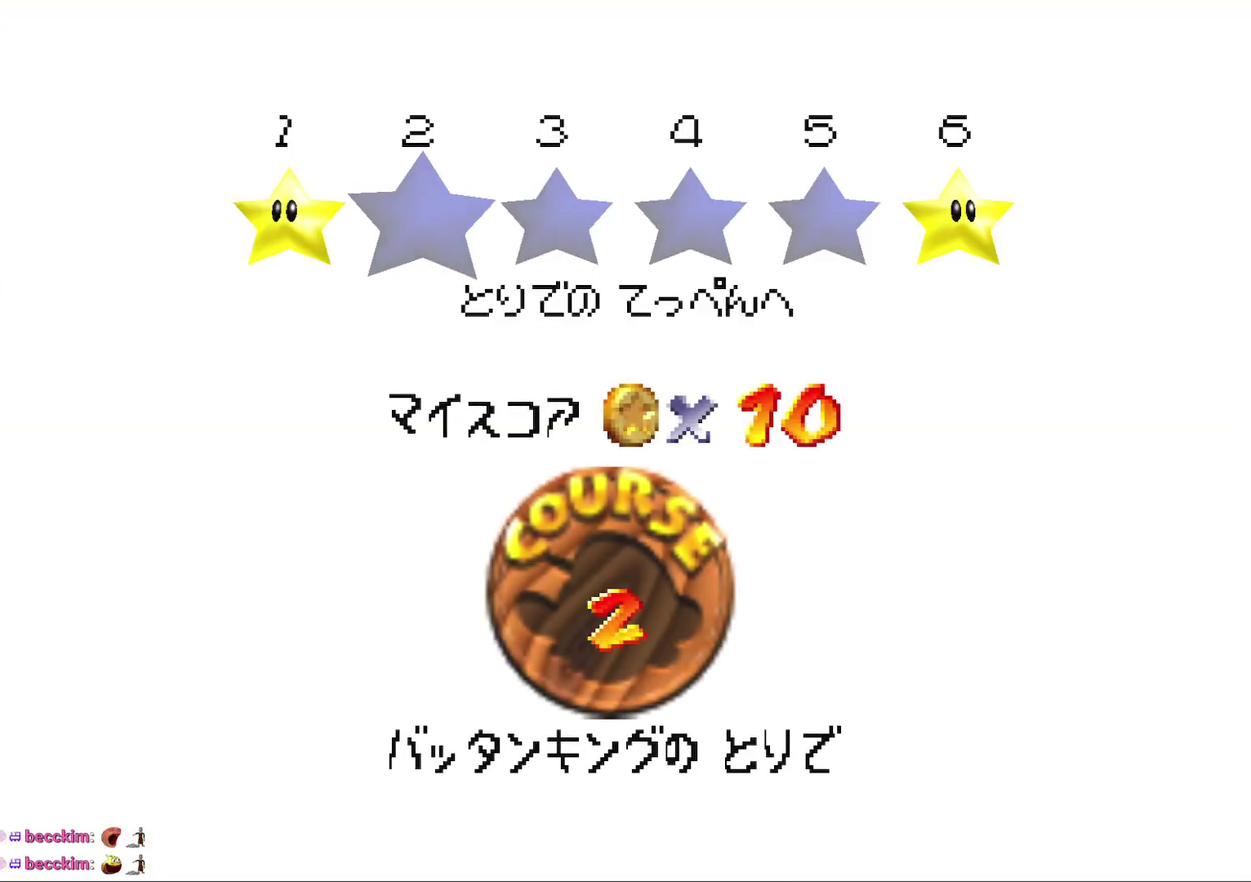
{"buttons": [], "left_stick": "center", "events": [[67, "A", "up"], [133, "A", "down"], [183, "A", "up"], [250, "A", "down"], [300, "A", "up"]]}
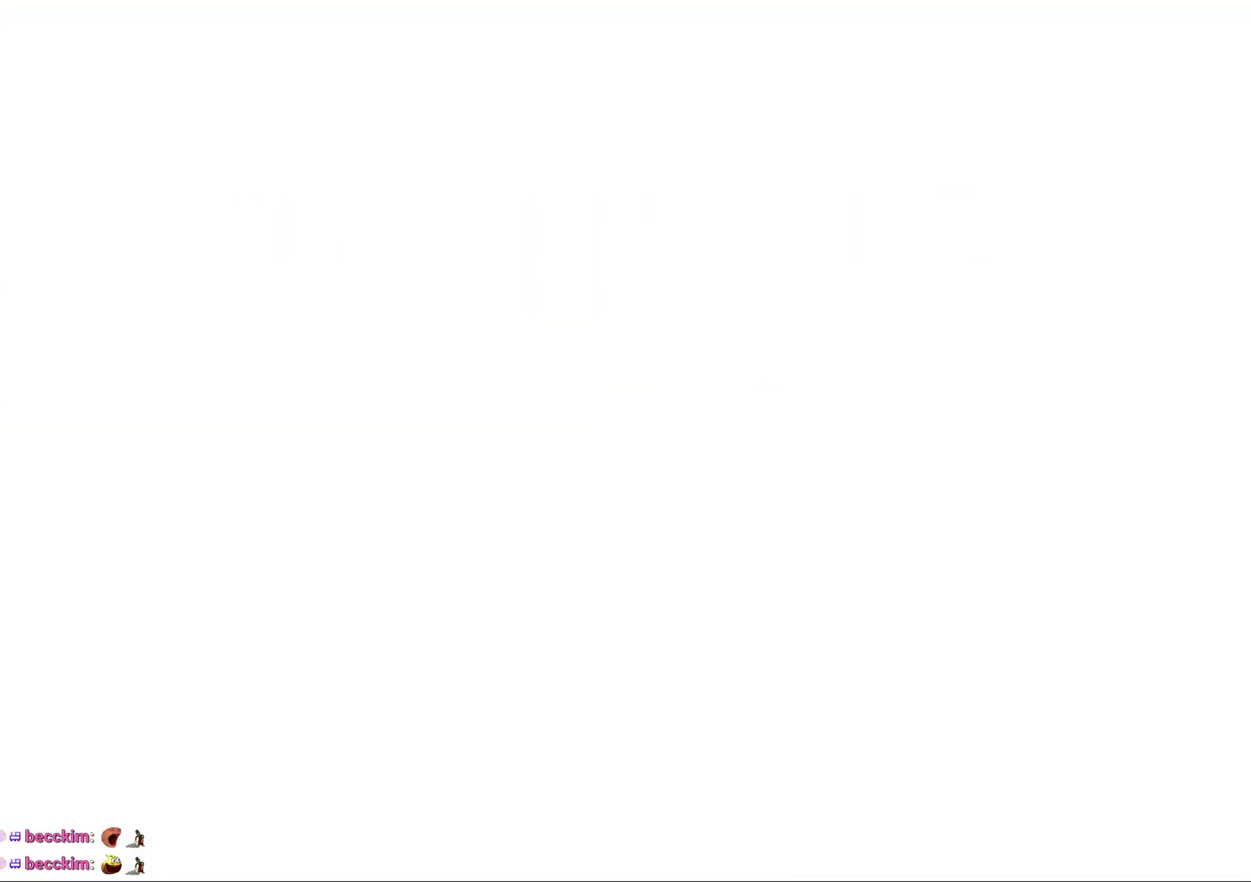
{"buttons": [], "left_stick": "center", "events": []}
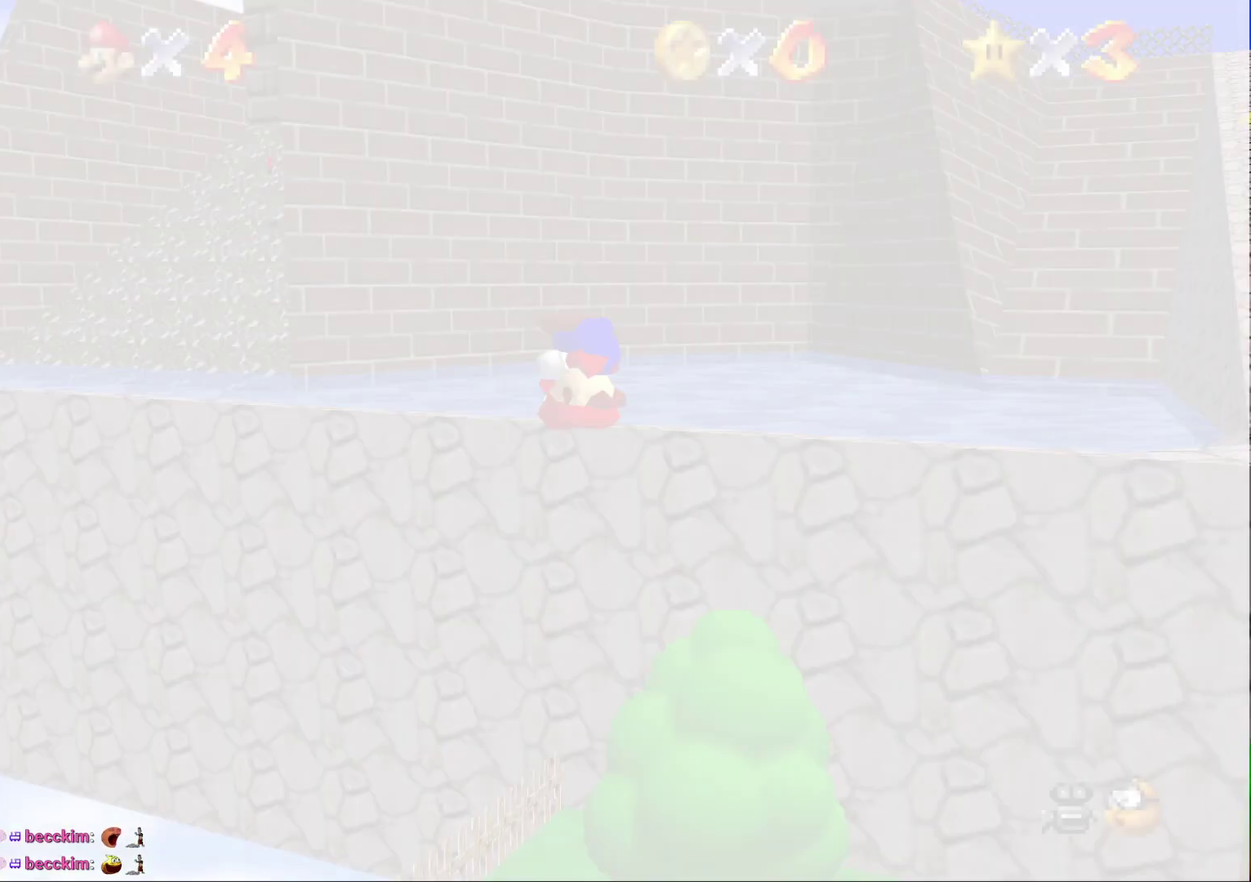
{"buttons": [], "left_stick": "center", "events": [[200, "C_RIGHT", "down"], [300, "C_RIGHT", "up"]]}
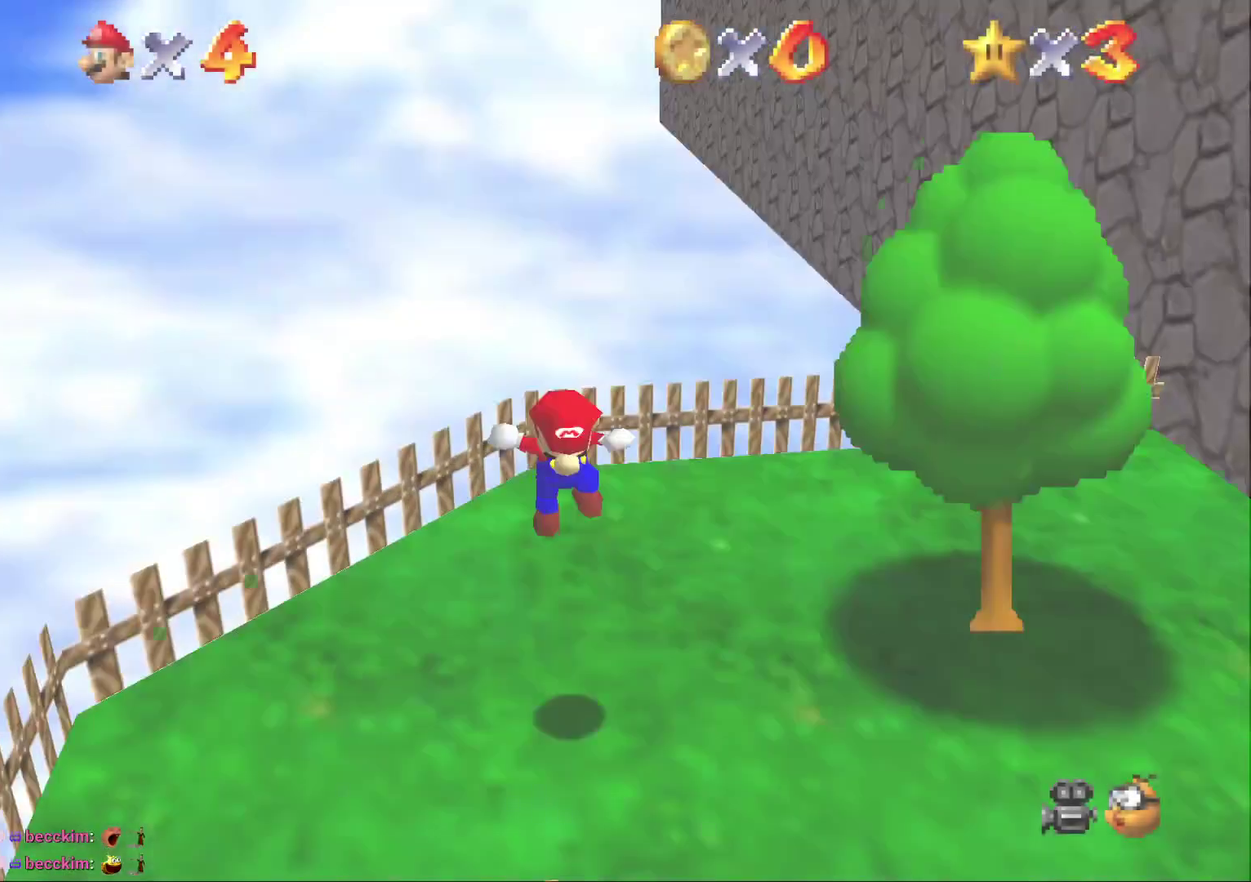
{"buttons": [], "left_stick": "right", "events": [[150, "left_stick", "right"]]}
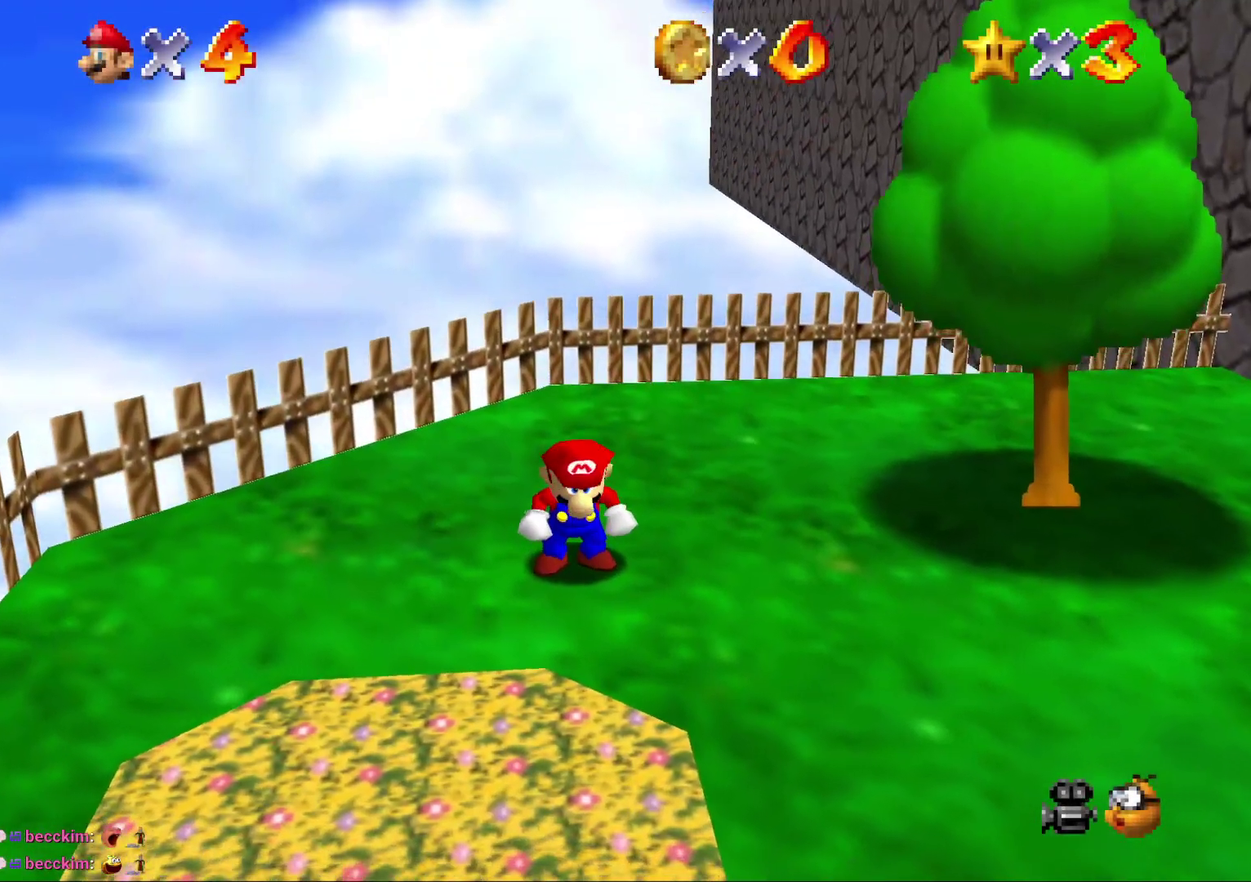
{"buttons": [], "left_stick": "right", "events": []}
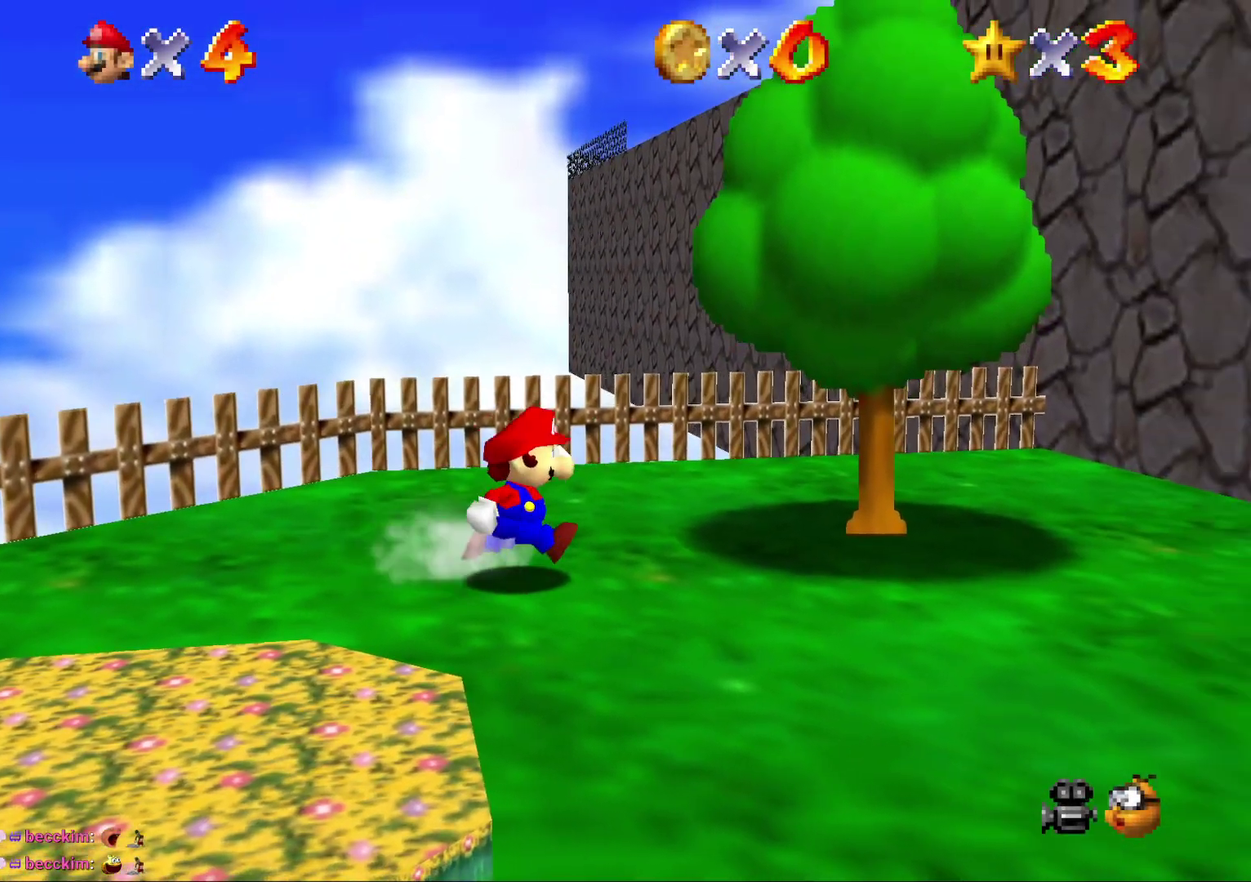
{"buttons": ["A"], "left_stick": "up-right", "events": [[233, "A", "down"], [417, "left_stick", "up-right"]]}
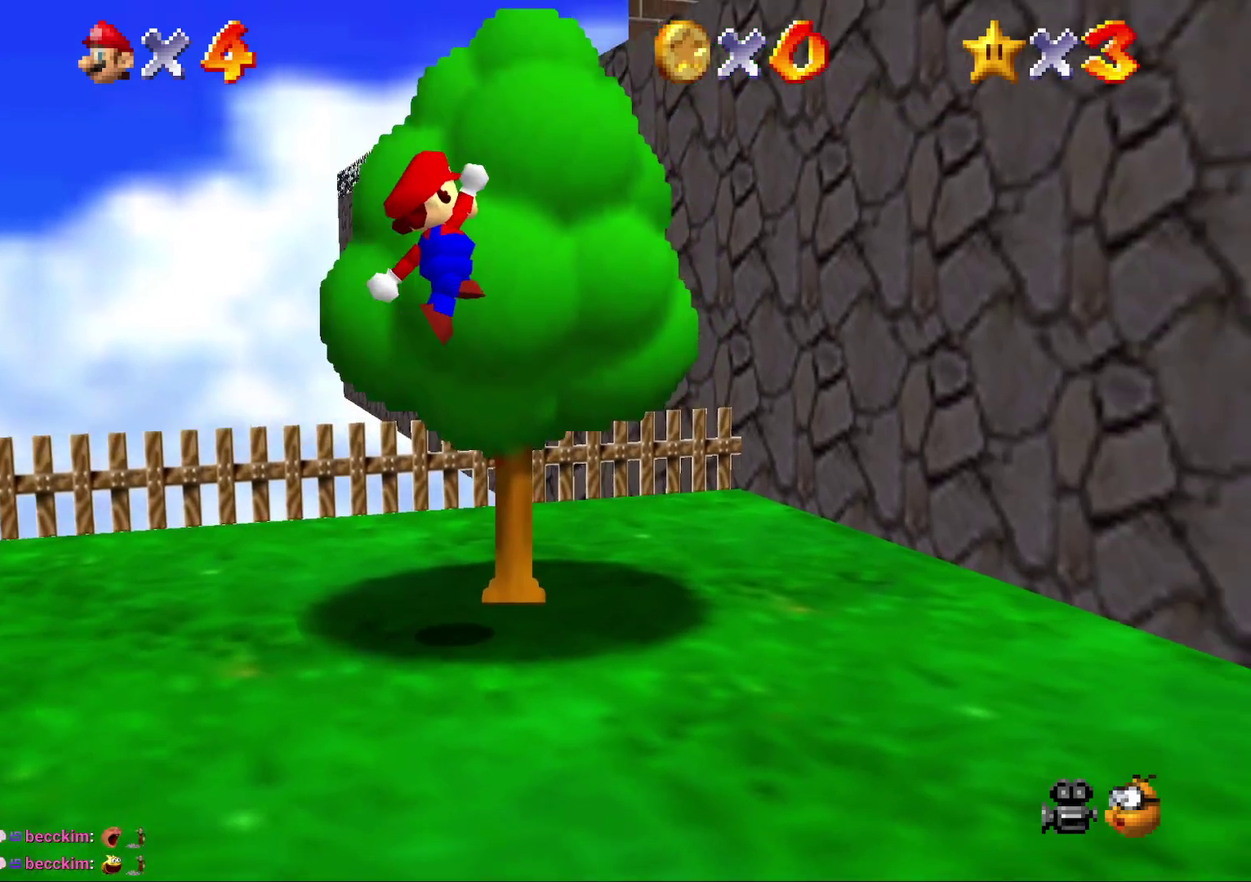
{"buttons": [], "left_stick": "up", "events": [[350, "A", "up"], [350, "left_stick", "up"]]}